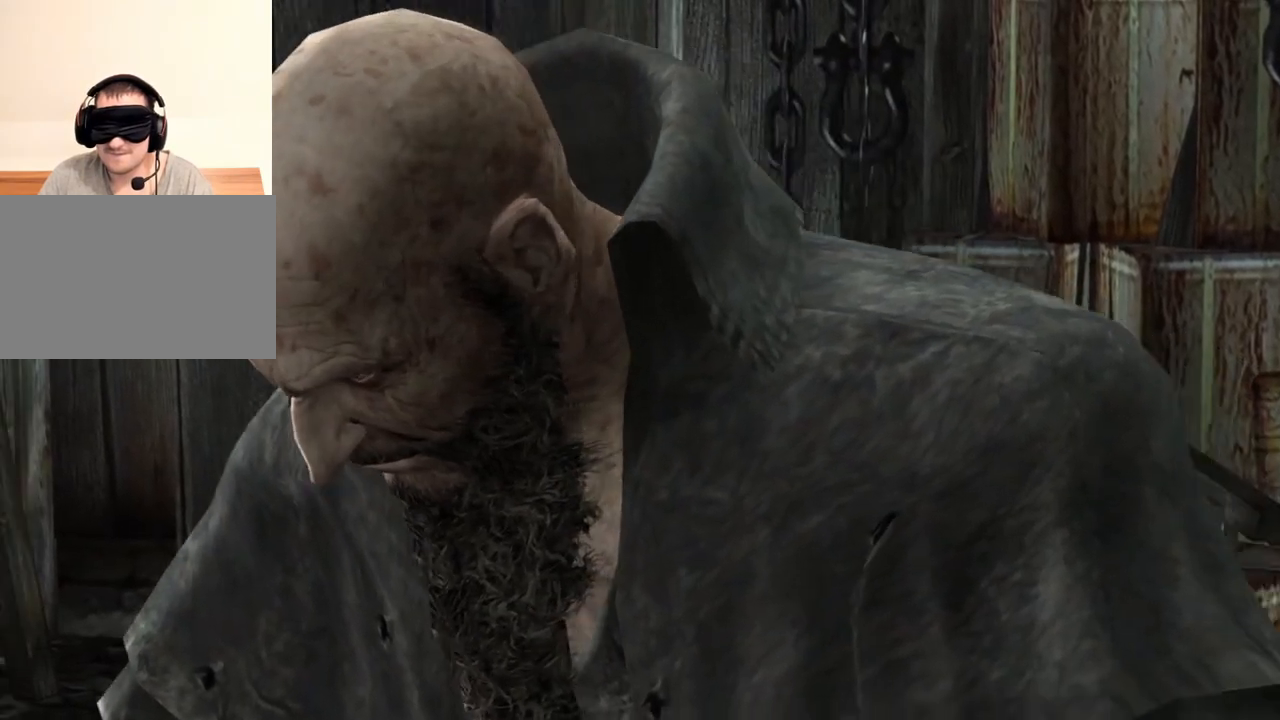
Gameplay with keyboard and mouse; each line is a JSON object with the keys and mouse buttons held at the frame after it. "events" lists presses ("down") and releases ("up") of "1", "2", "3", "4", "5", "a", "alt", "b", "c", "ctrl", "d", "e", "f", "g", "q", "r", "s", "shift", "space", "t", "tab", "tilde", "v", "w", "x", "z", "mouse_left", "mouse_wheel", "mouse_right", "mouse_mb4" and "mouse_mb5" between this image and that frame as [ms after this image, input, new state], when the widget could be followed in between. "mouse_left", "mouse_wheel", "mouse_right", "mouse_mb4", "mouse_mb5" = the "left", "wheel", "right", "mb4", "mb5" buttons of the "mouse" list. No other keys are recorded. "wheel" means that the mouse wheel is clicked or scrolled. Mouse movement is not recorded.
{"keys": [], "mouse": ["right"], "events": [[467, "mouse_right", "down"]]}
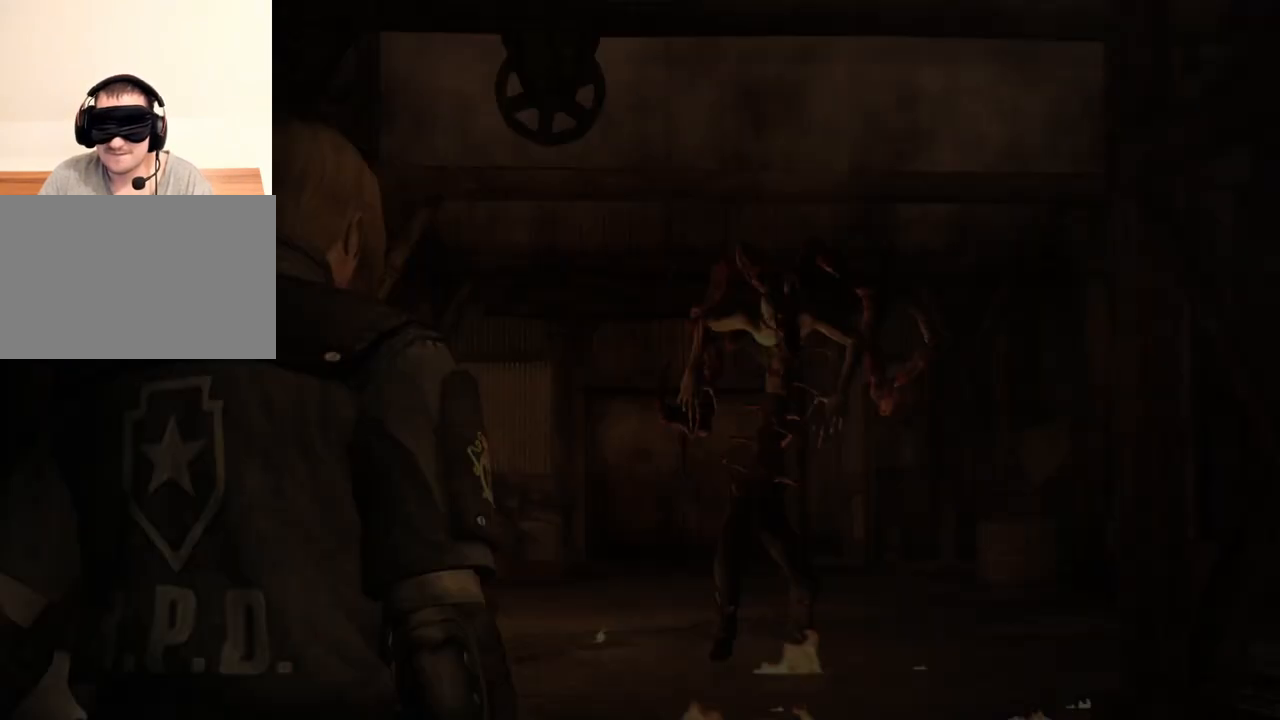
{"keys": [], "mouse": ["right"], "events": [[167, "mouse_left", "down"], [334, "mouse_left", "up"]]}
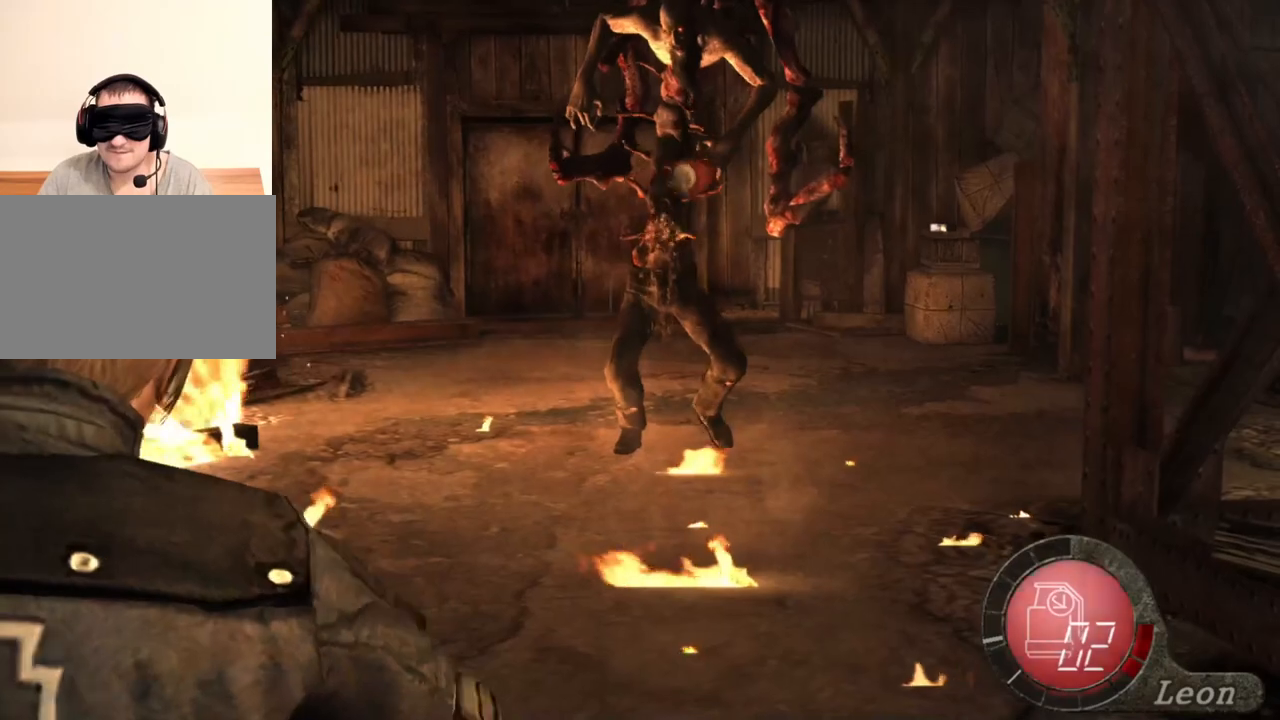
{"keys": [], "mouse": ["right"], "events": []}
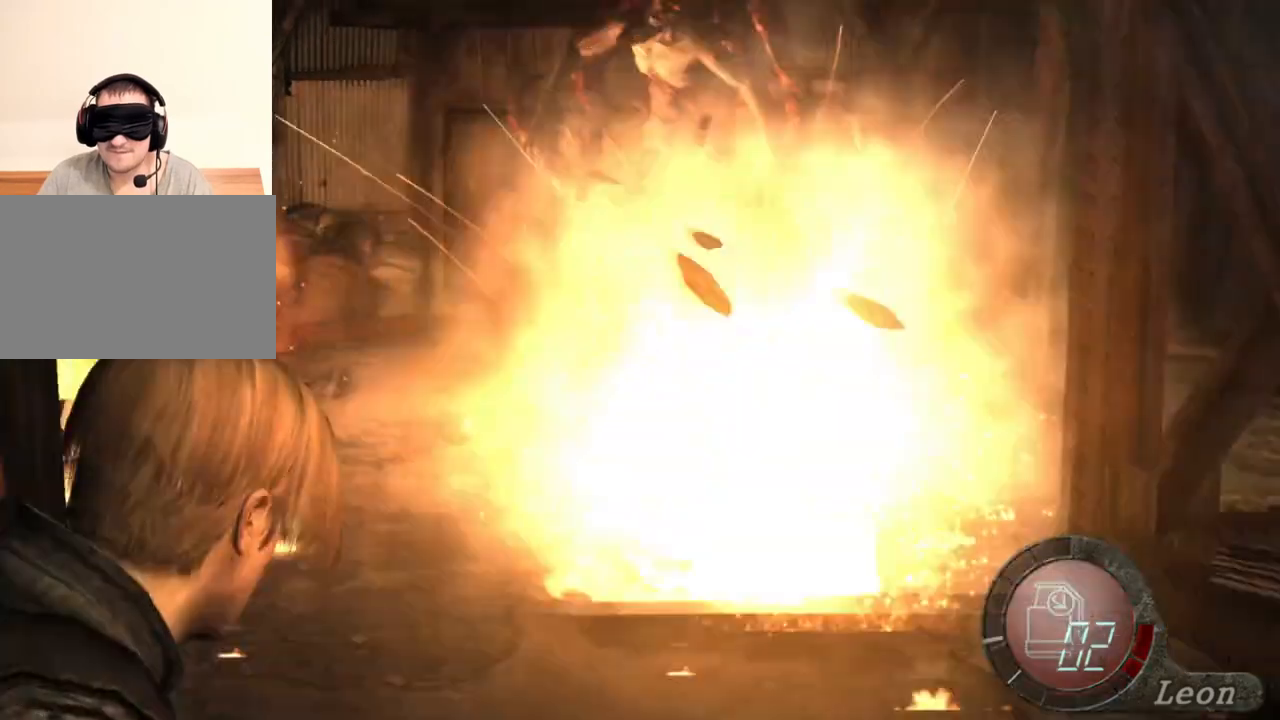
{"keys": [], "mouse": [], "events": [[467, "mouse_right", "up"]]}